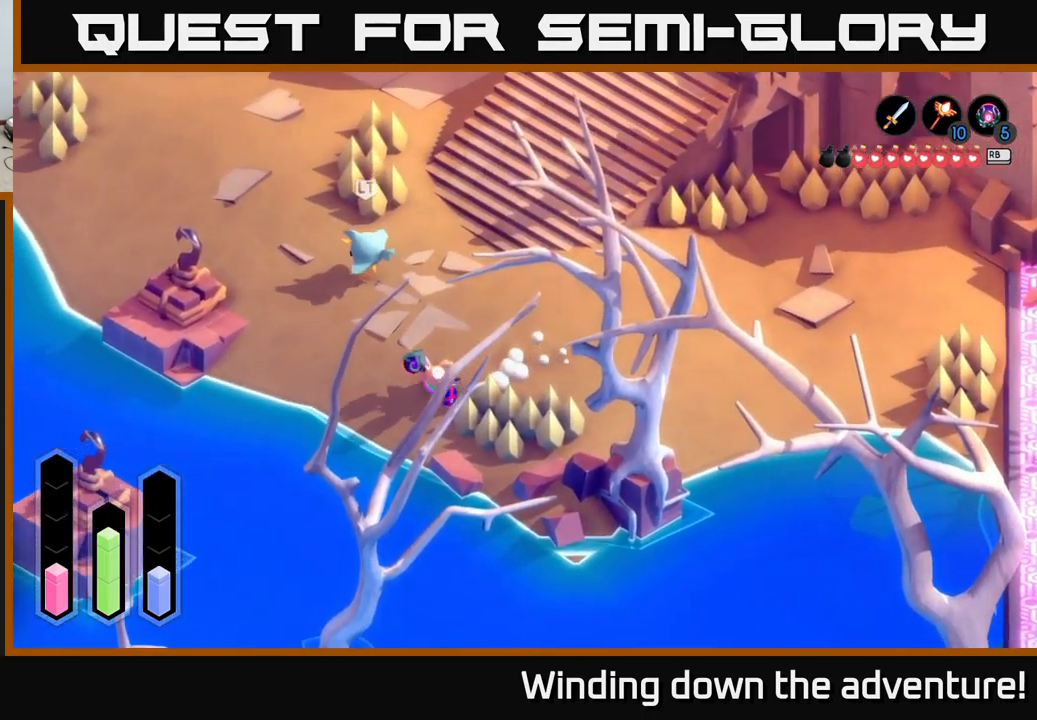
Gameplay with a controller (Xbox layout); each line is a JSON object with the inputs held at the frame after it. "events" lists button and stick changes between this image and that frame as [ms after this image, input, new state], when the widget could be followed in between.
{"buttons": ["A"], "left_stick": "up-left", "right_stick": "center", "events": []}
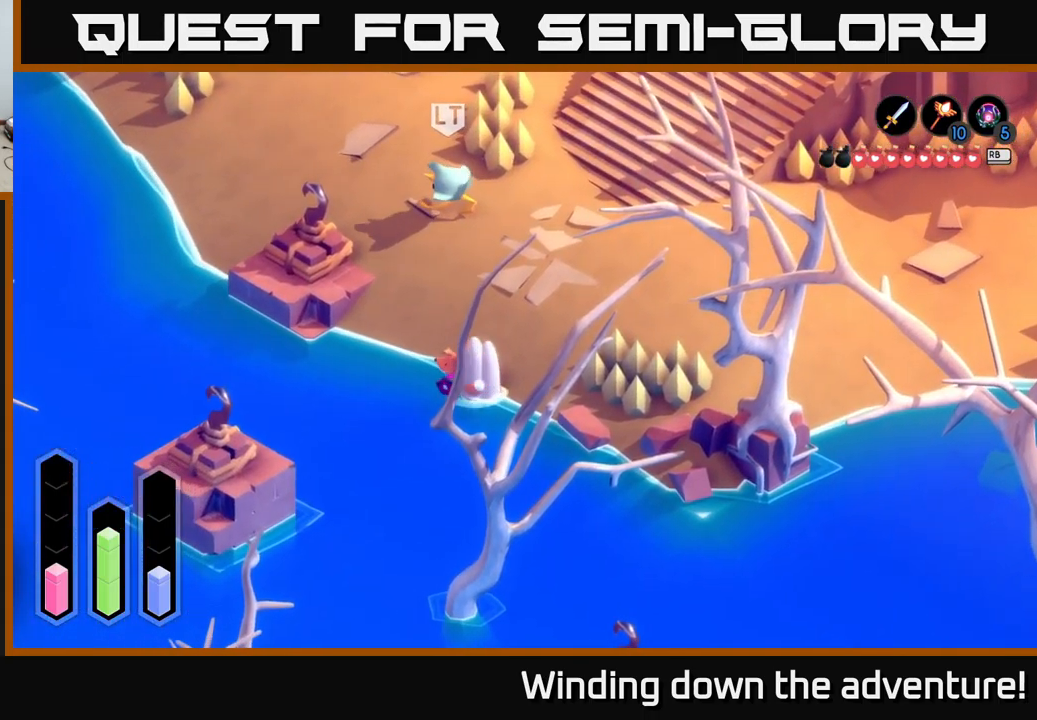
{"buttons": ["A"], "left_stick": "up", "right_stick": "center", "events": [[184, "left_stick", "up"]]}
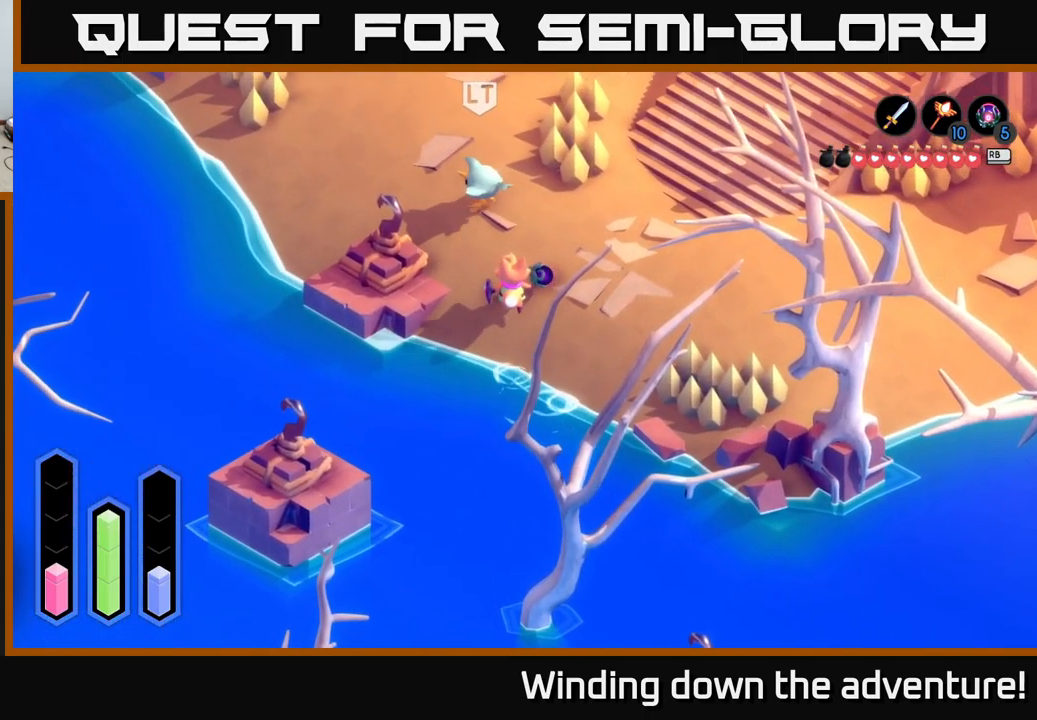
{"buttons": [], "left_stick": "up-left", "right_stick": "center", "events": [[50, "A", "up"], [250, "left_stick", "up-left"]]}
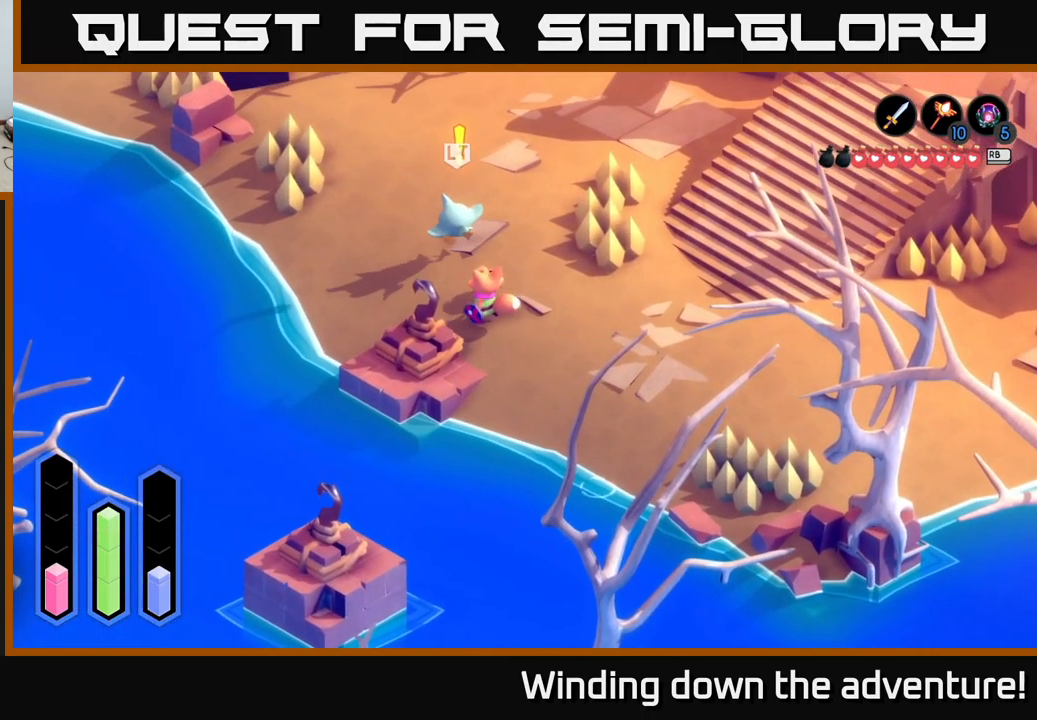
{"buttons": [], "left_stick": "up", "right_stick": "center", "events": [[166, "left_stick", "up"]]}
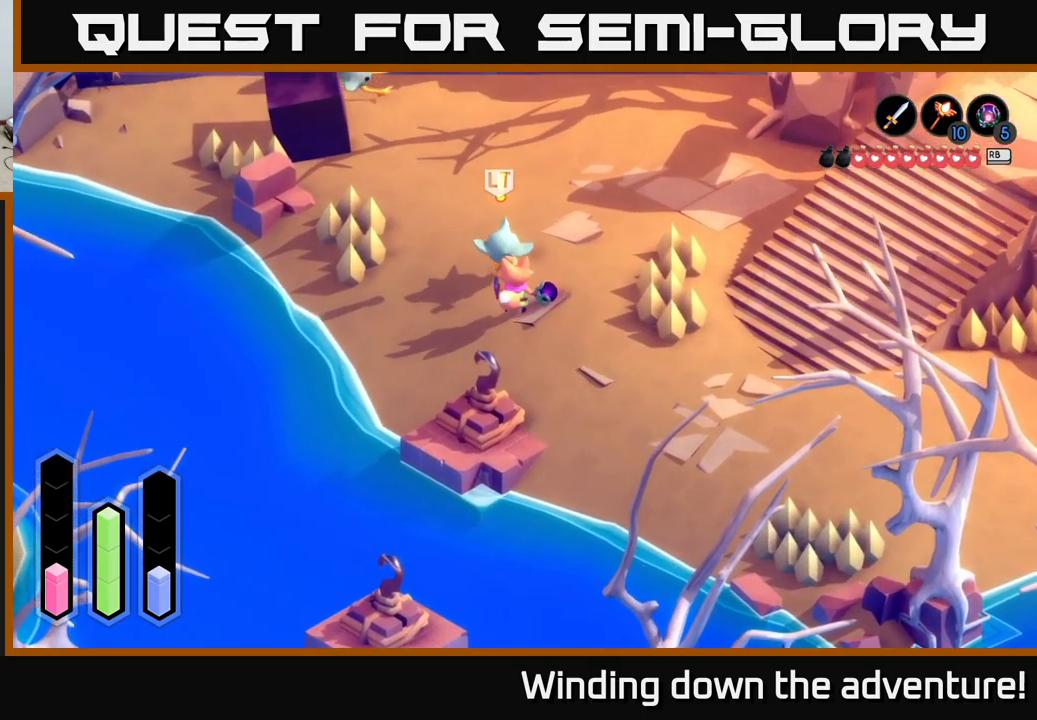
{"buttons": [], "left_stick": "down-right", "right_stick": "center", "events": [[100, "left_stick", "right"], [183, "left_stick", "center"], [316, "left_stick", "down-right"]]}
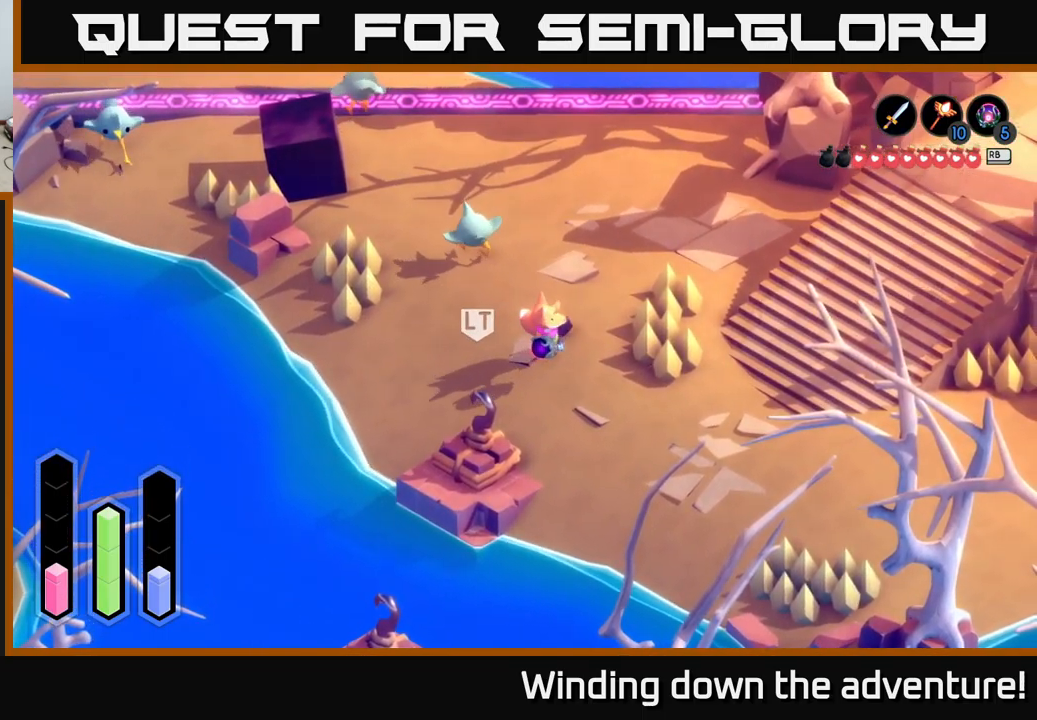
{"buttons": ["A"], "left_stick": "down-right", "right_stick": "center", "events": [[66, "left_stick", "right"], [200, "left_stick", "up-right"], [283, "A", "down"], [500, "left_stick", "down-right"]]}
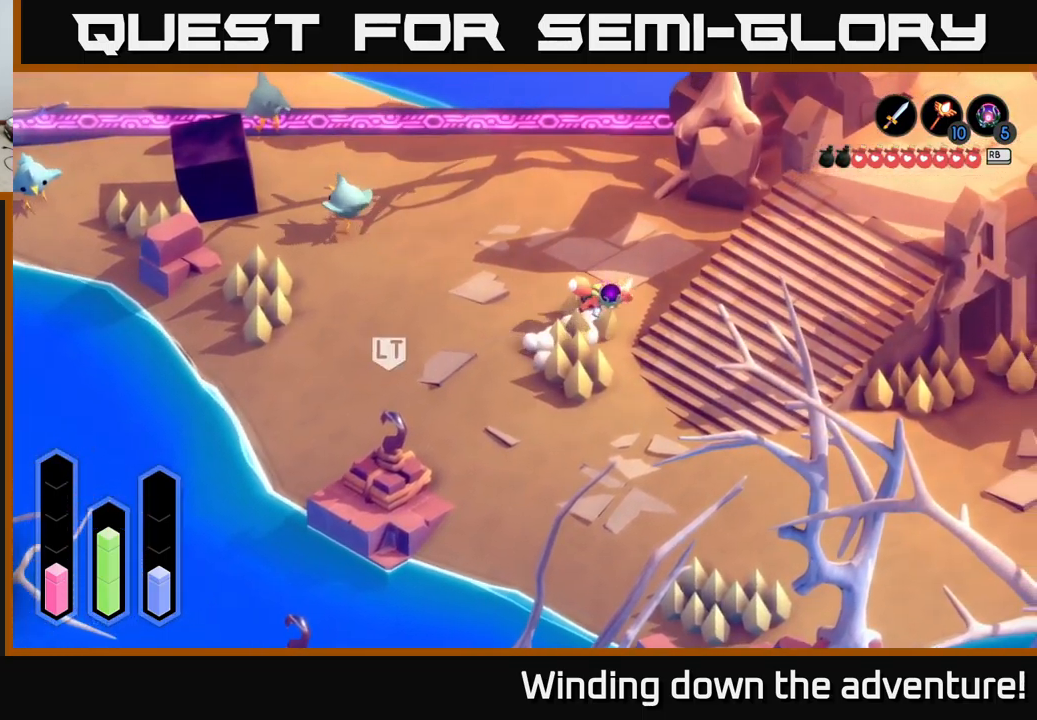
{"buttons": [], "left_stick": "down-left", "right_stick": "center", "events": [[116, "A", "up"], [200, "left_stick", "center"], [250, "left_stick", "left"], [333, "left_stick", "down-left"]]}
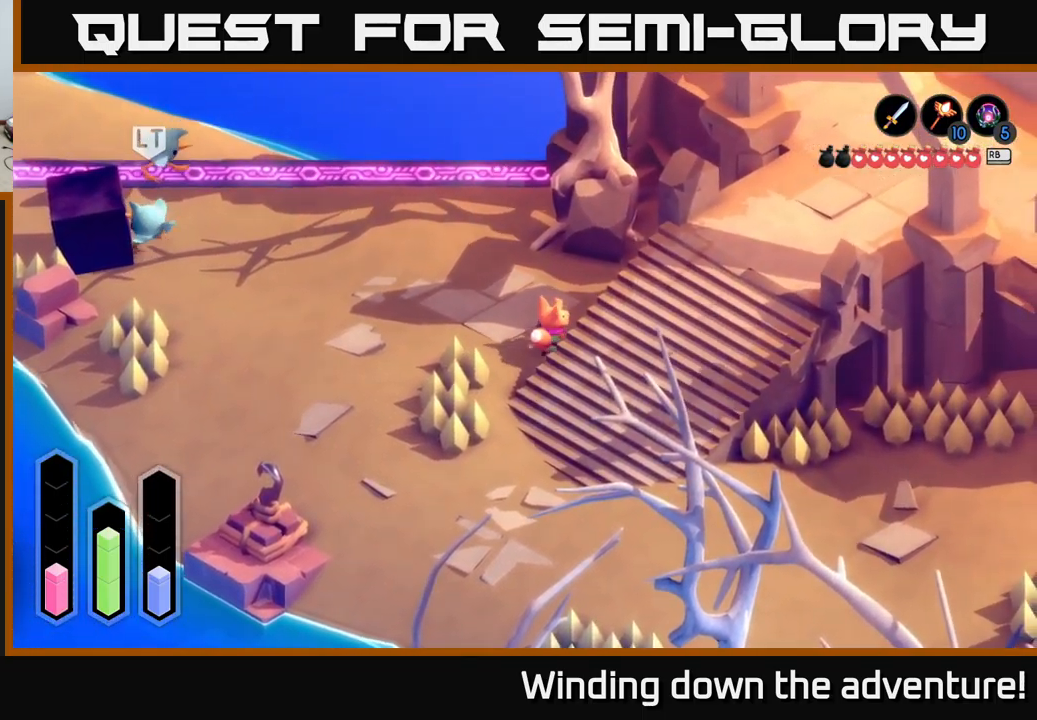
{"buttons": [], "left_stick": "down-left", "right_stick": "center", "events": []}
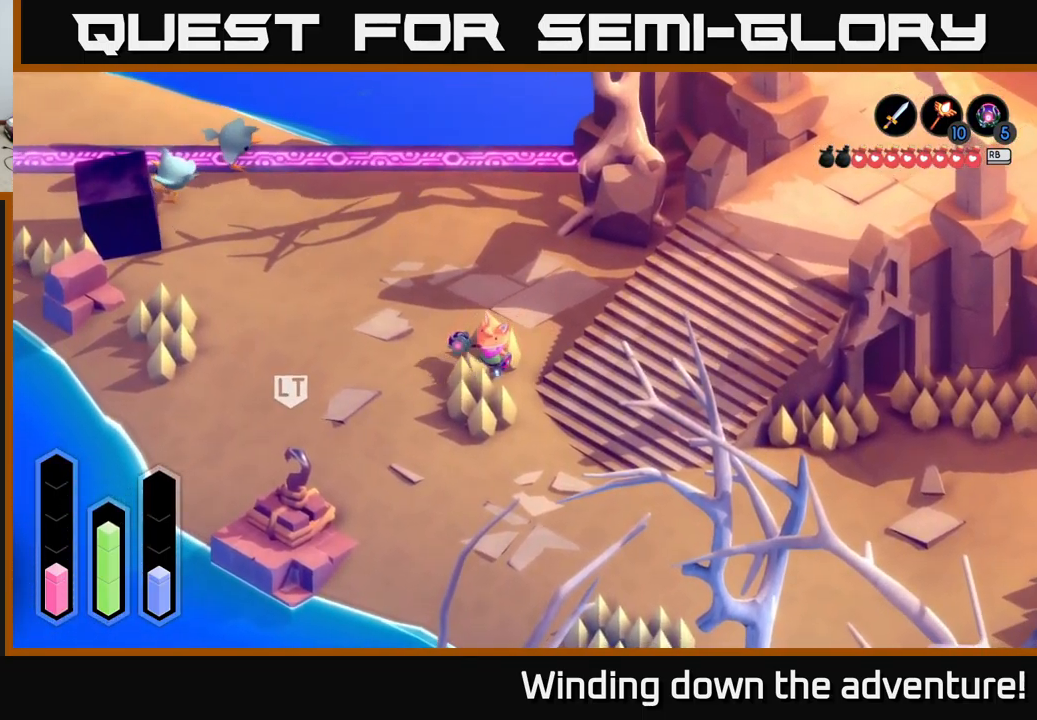
{"buttons": [], "left_stick": "right", "right_stick": "center", "events": [[150, "left_stick", "down"], [250, "left_stick", "down-right"], [450, "left_stick", "right"]]}
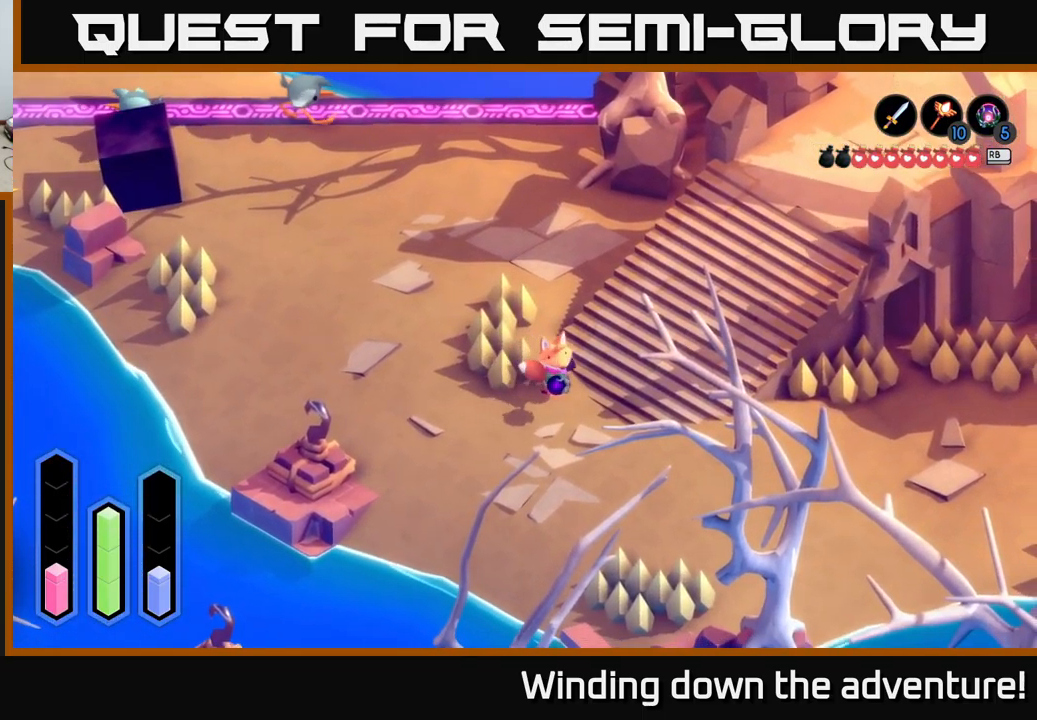
{"buttons": ["A"], "left_stick": "up-right", "right_stick": "center", "events": [[100, "left_stick", "up-right"], [200, "A", "down"]]}
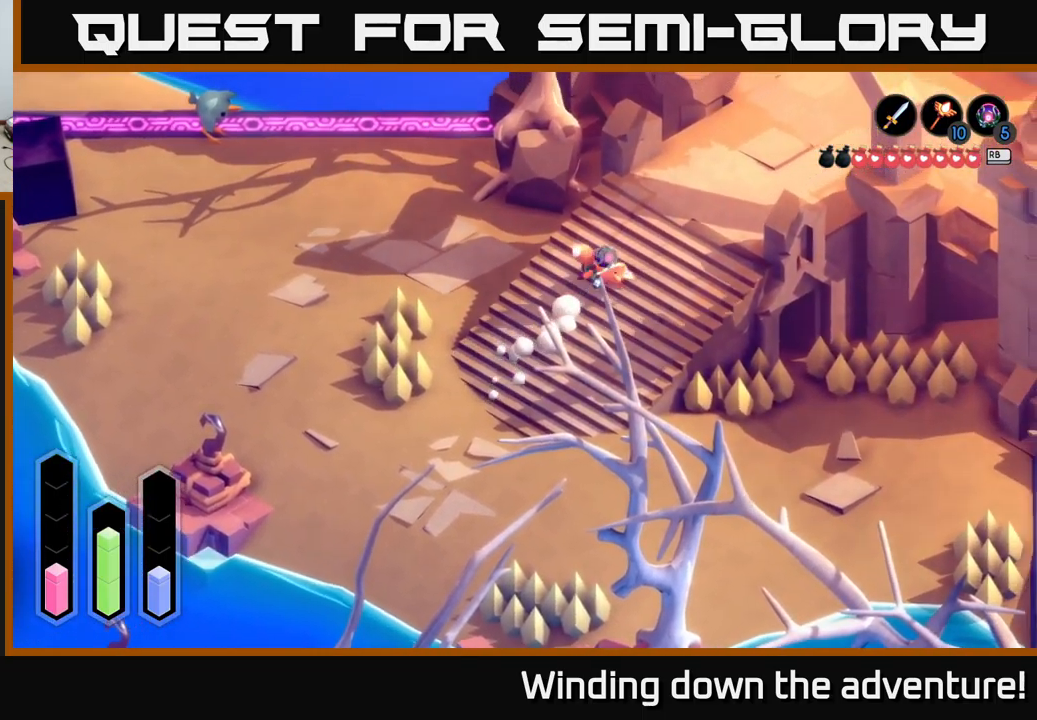
{"buttons": ["A"], "left_stick": "up-right", "right_stick": "center", "events": []}
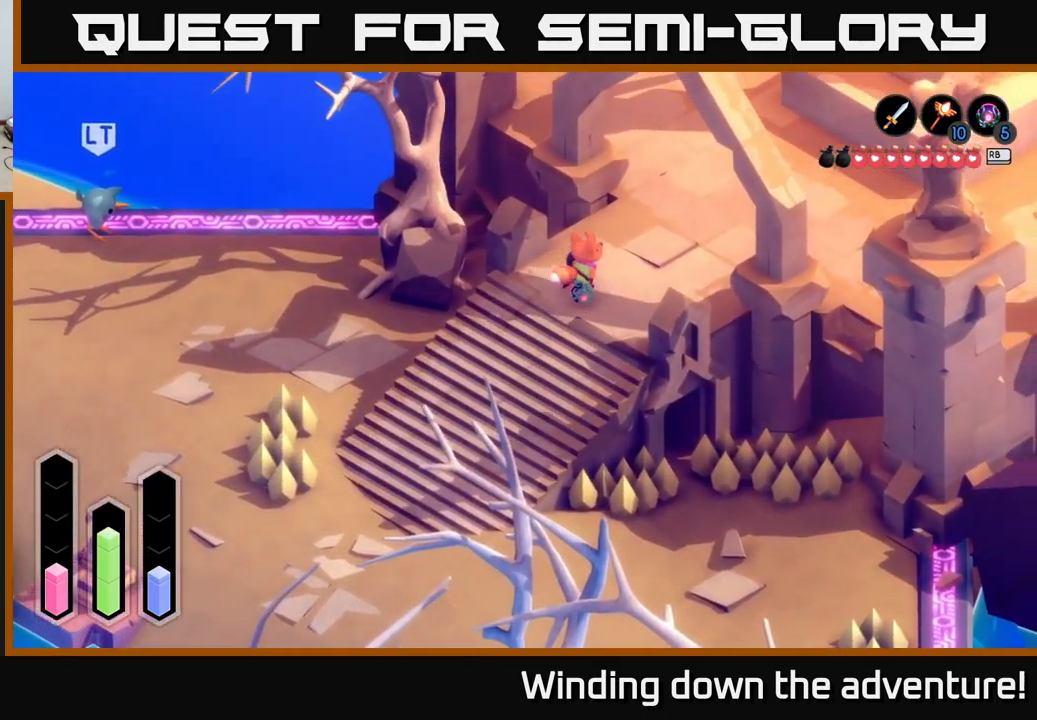
{"buttons": ["A"], "left_stick": "up-right", "right_stick": "center", "events": []}
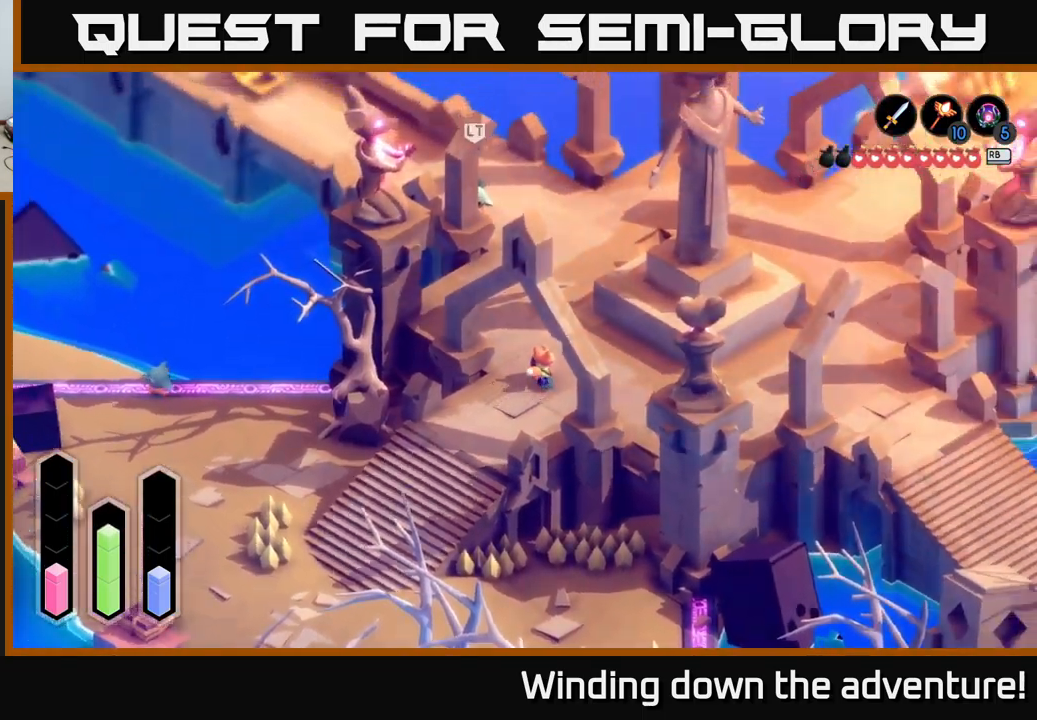
{"buttons": [], "left_stick": "up", "right_stick": "center", "events": [[350, "left_stick", "up"], [366, "A", "up"]]}
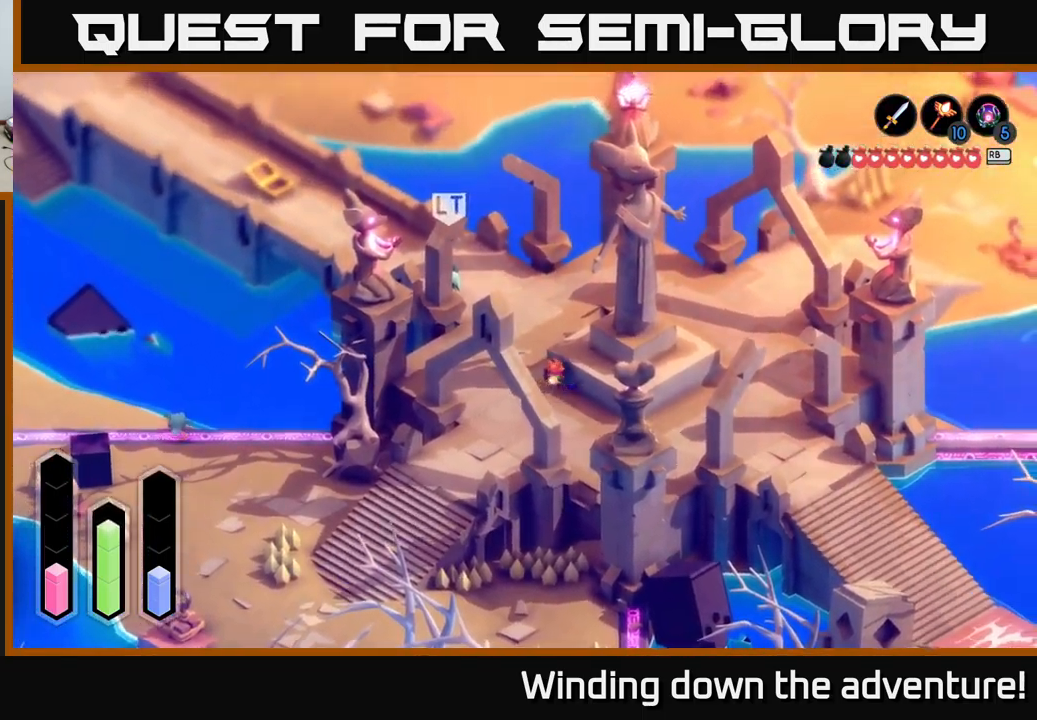
{"buttons": [], "left_stick": "up", "right_stick": "center", "events": []}
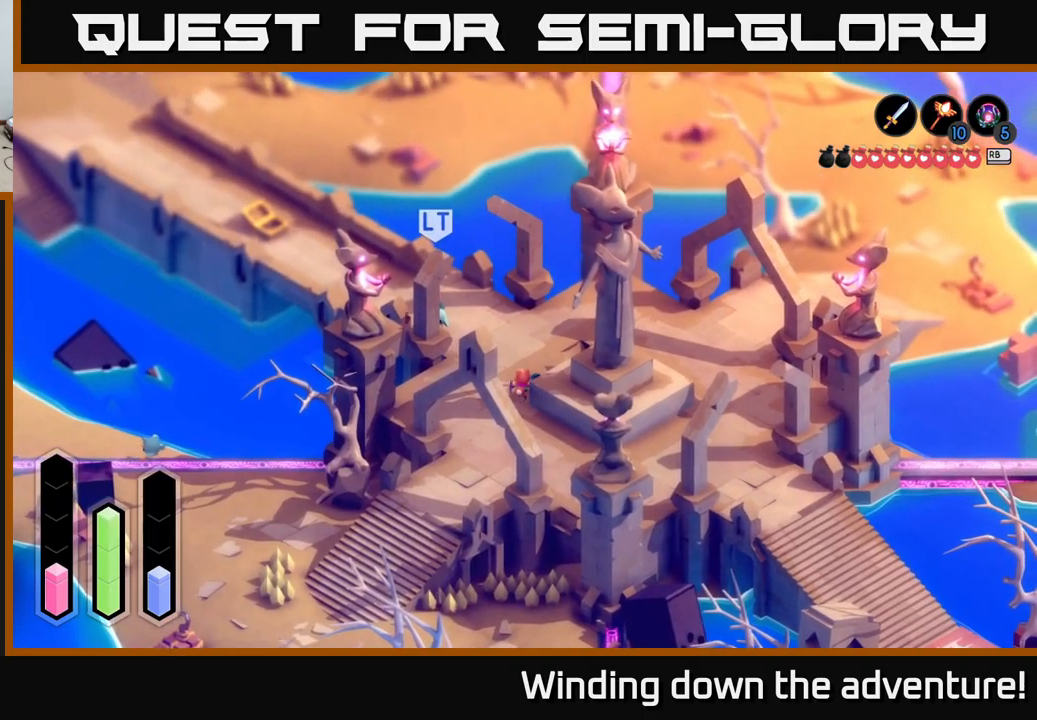
{"buttons": ["L2"], "left_stick": "down", "right_stick": "center", "events": [[83, "left_stick", "down"], [333, "L2", "down"]]}
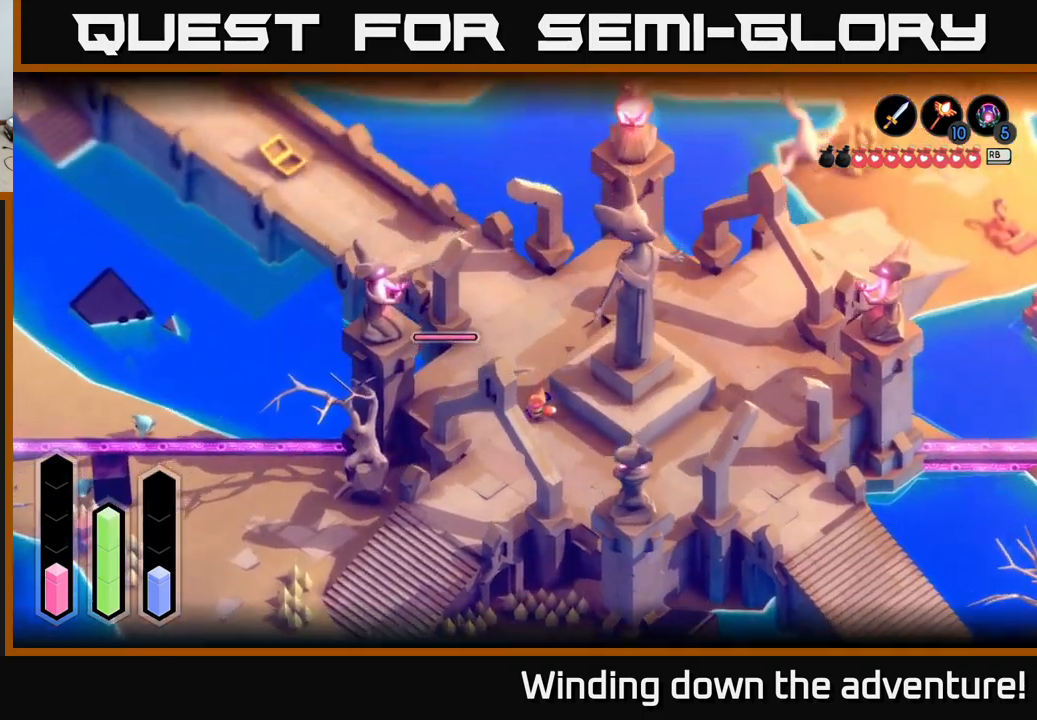
{"buttons": ["L2"], "left_stick": "down", "right_stick": "center", "events": [[267, "right_stick", "up"], [467, "right_stick", "center"]]}
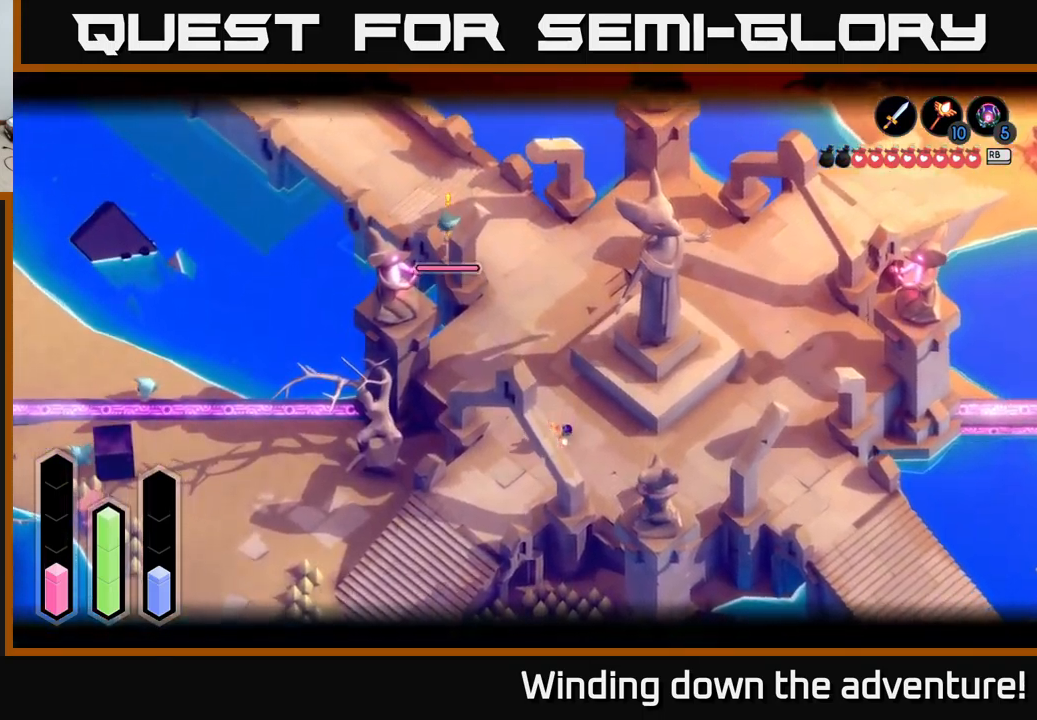
{"buttons": ["L2"], "left_stick": "down-left", "right_stick": "center", "events": [[217, "left_stick", "down-left"], [283, "B", "down"], [467, "B", "up"]]}
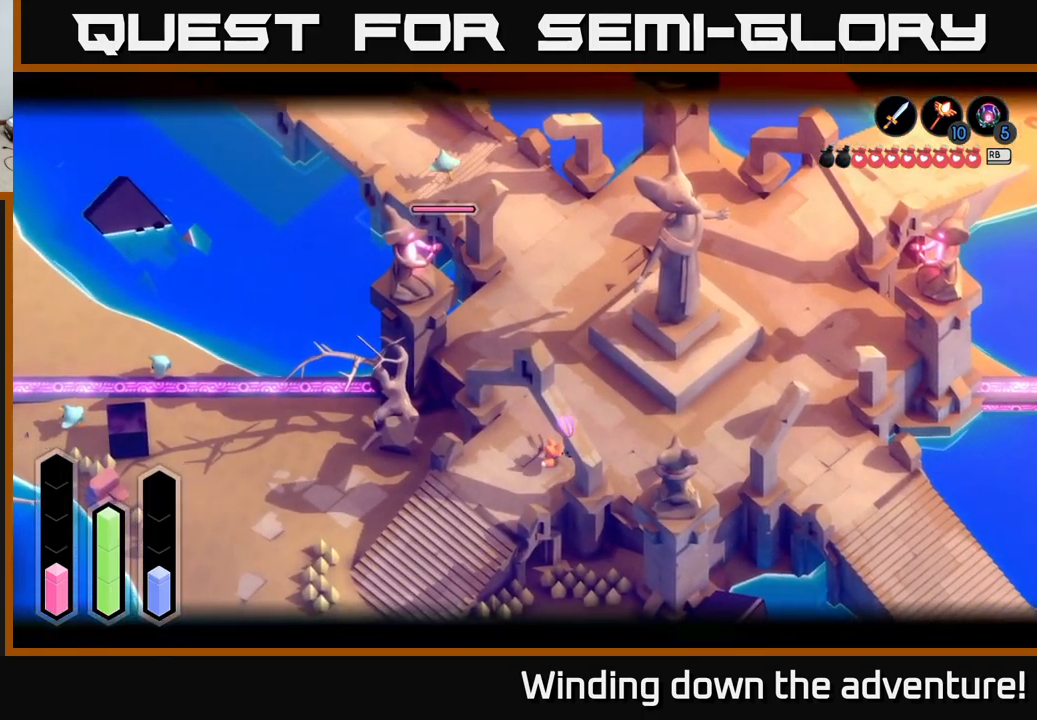
{"buttons": ["L2"], "left_stick": "center", "right_stick": "center", "events": [[133, "left_stick", "center"]]}
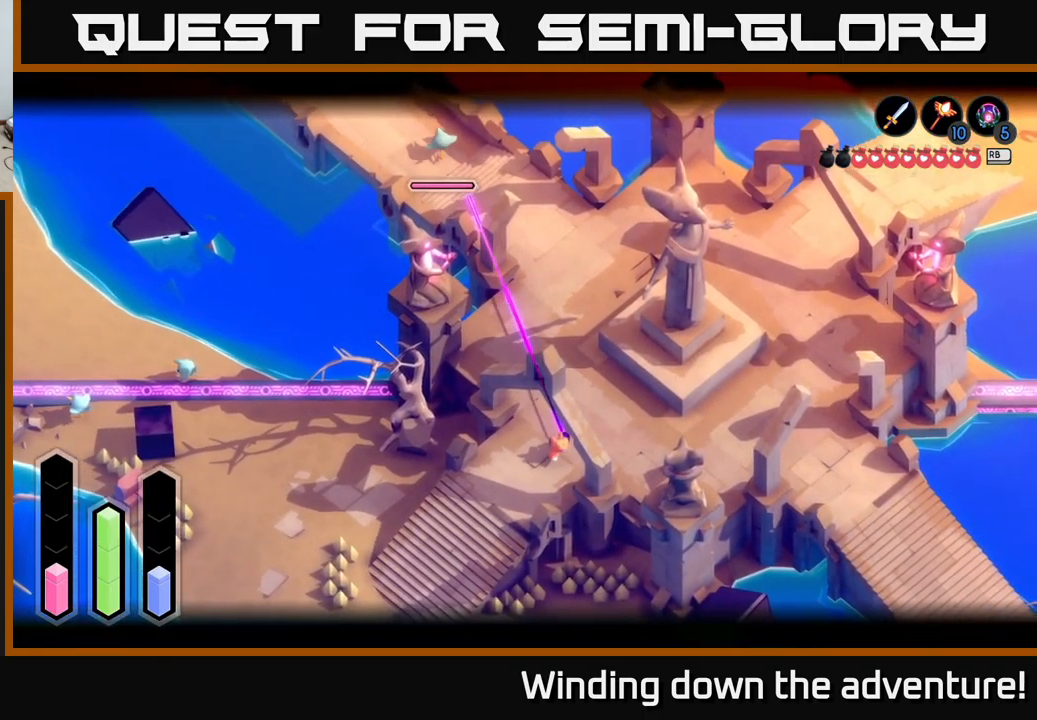
{"buttons": [], "left_stick": "up", "right_stick": "center", "events": [[267, "left_stick", "up"], [300, "L2", "up"]]}
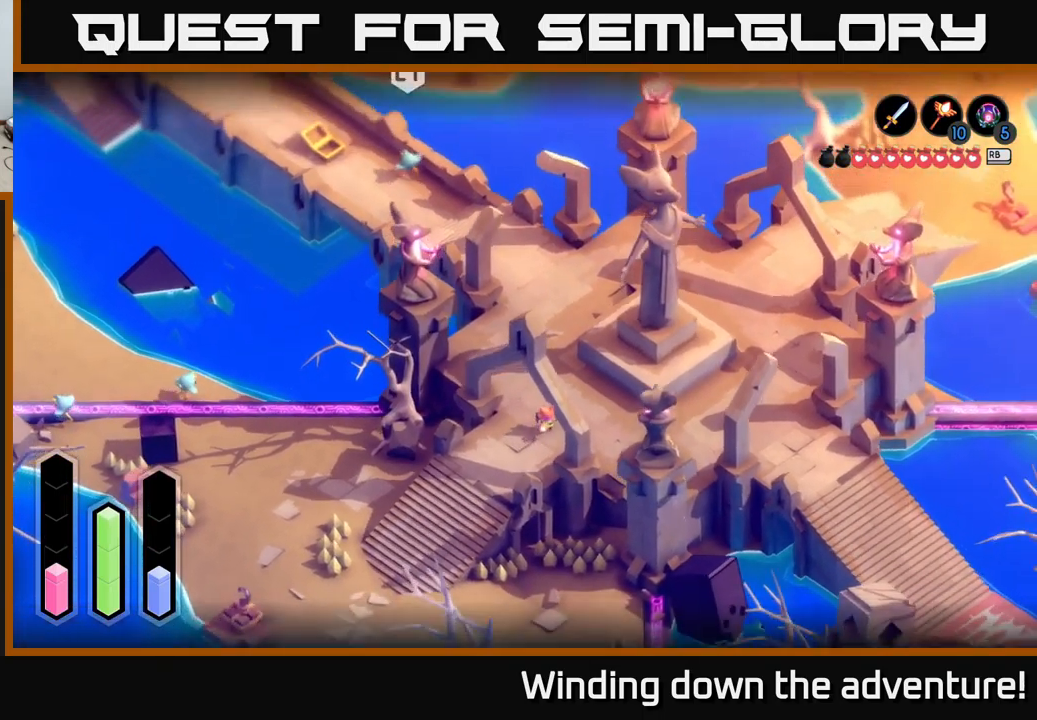
{"buttons": ["A"], "left_stick": "up", "right_stick": "center", "events": [[133, "right_stick", "up"], [233, "right_stick", "center"], [317, "A", "down"]]}
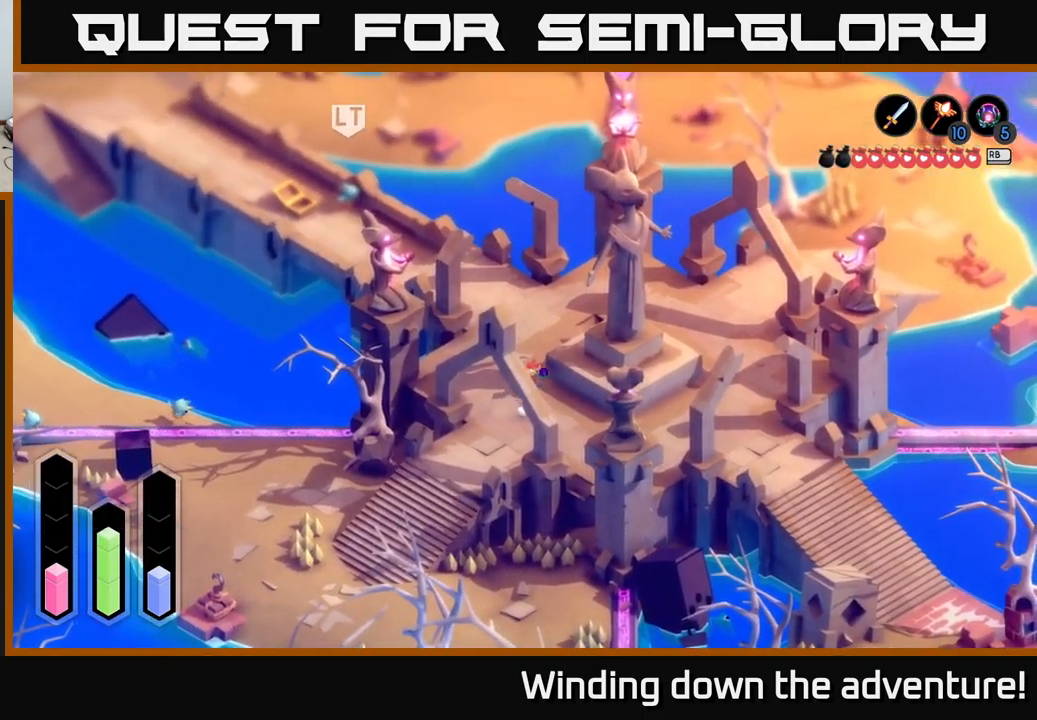
{"buttons": [], "left_stick": "down-left", "right_stick": "center", "events": [[200, "A", "up"], [217, "left_stick", "left"], [283, "left_stick", "down-left"]]}
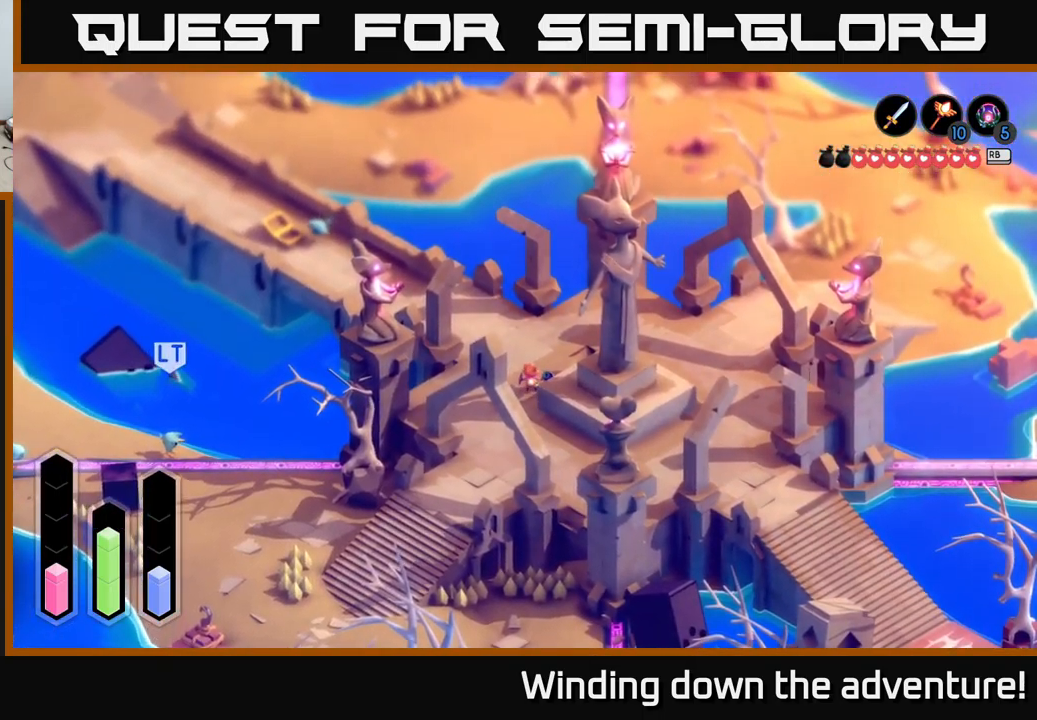
{"buttons": ["A"], "left_stick": "down-left", "right_stick": "center", "events": [[100, "left_stick", "down"], [433, "A", "down"], [483, "left_stick", "down-left"]]}
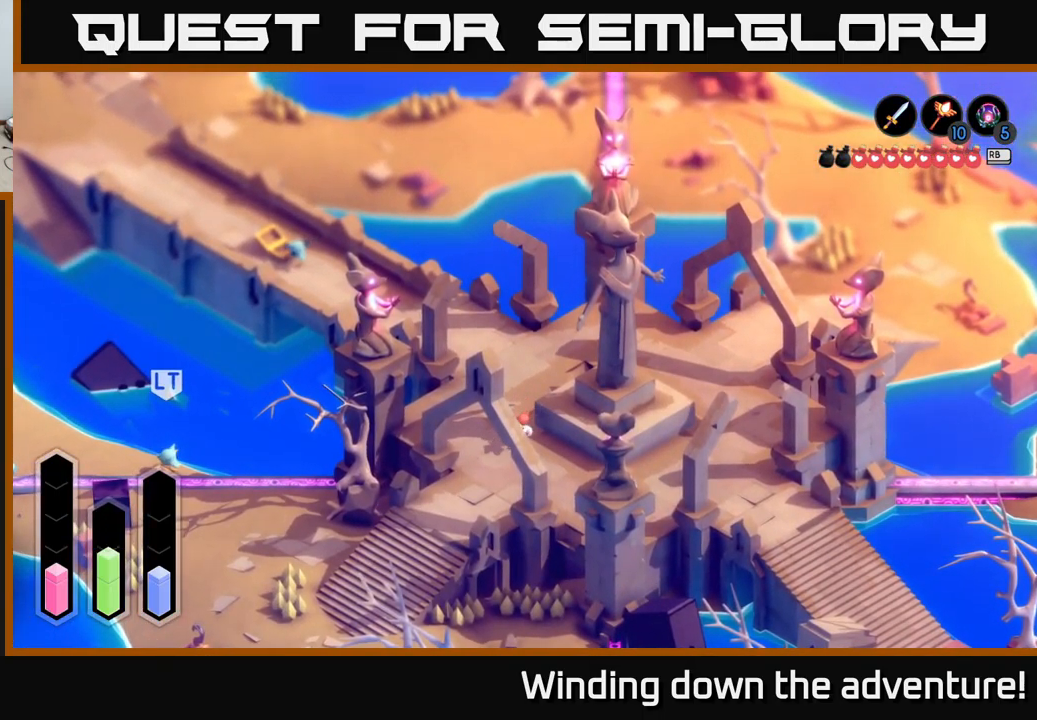
{"buttons": [], "left_stick": "down-left", "right_stick": "center", "events": [[300, "A", "up"]]}
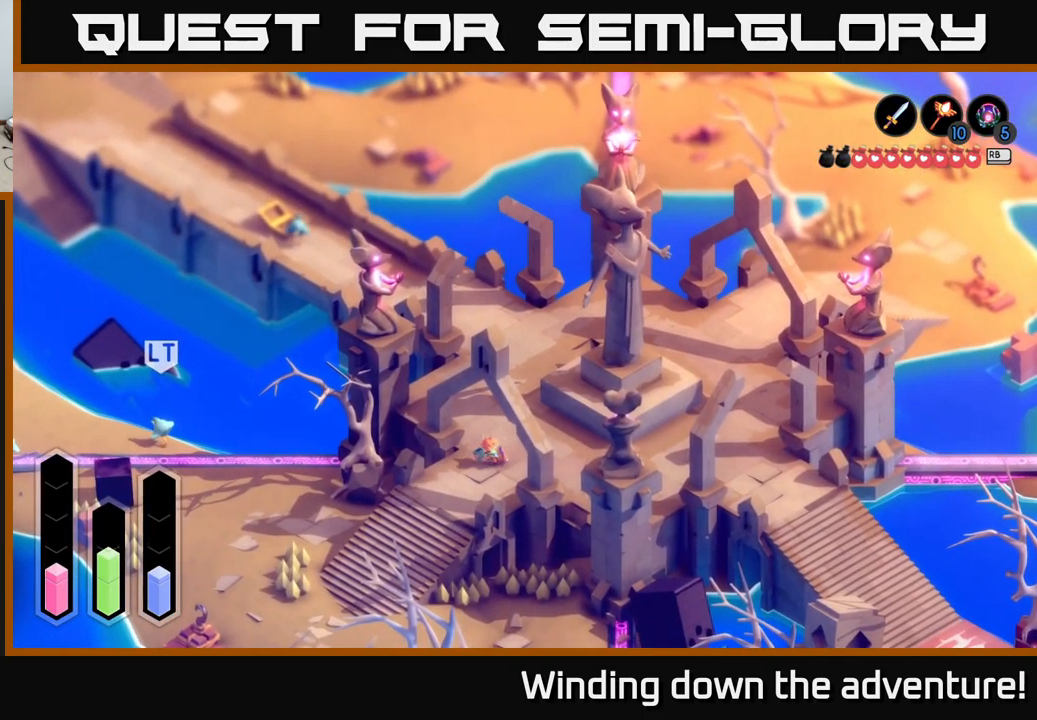
{"buttons": ["A"], "left_stick": "down-left", "right_stick": "center", "events": [[317, "A", "down"]]}
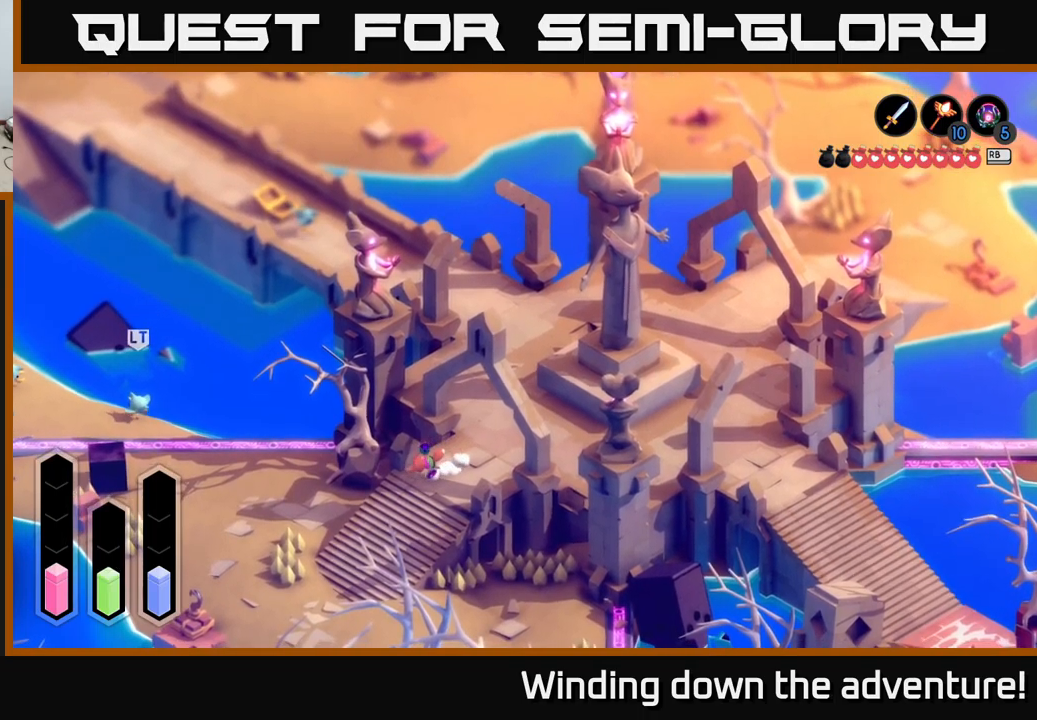
{"buttons": ["A"], "left_stick": "down-left", "right_stick": "center", "events": []}
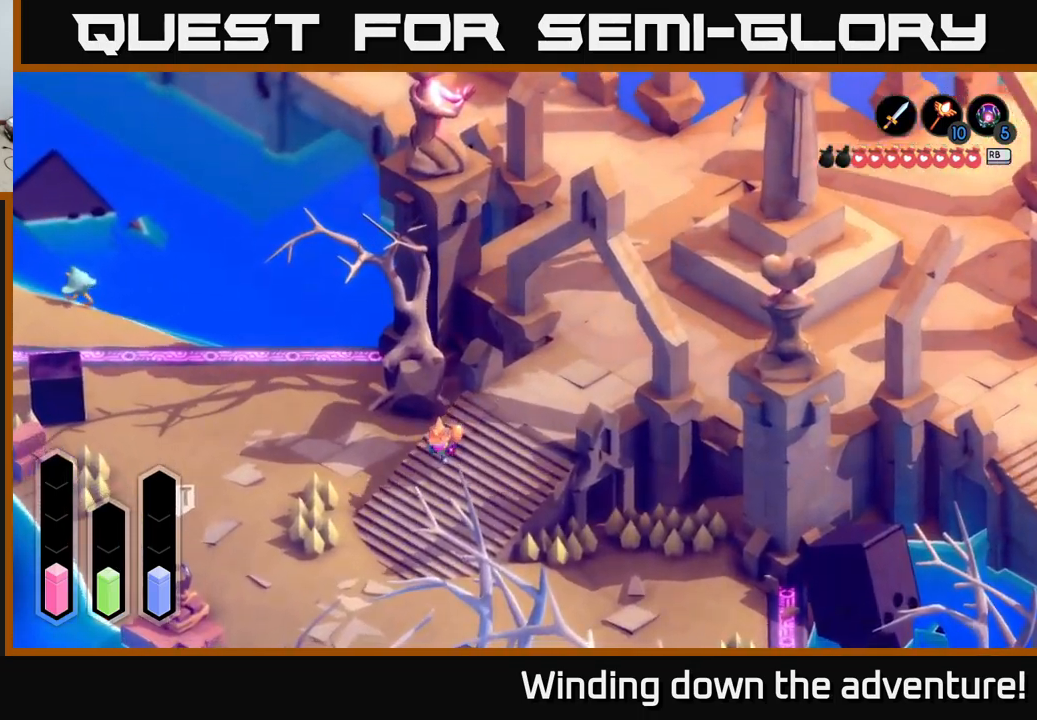
{"buttons": ["A"], "left_stick": "up-left", "right_stick": "center", "events": [[34, "left_stick", "left"], [400, "left_stick", "up-left"]]}
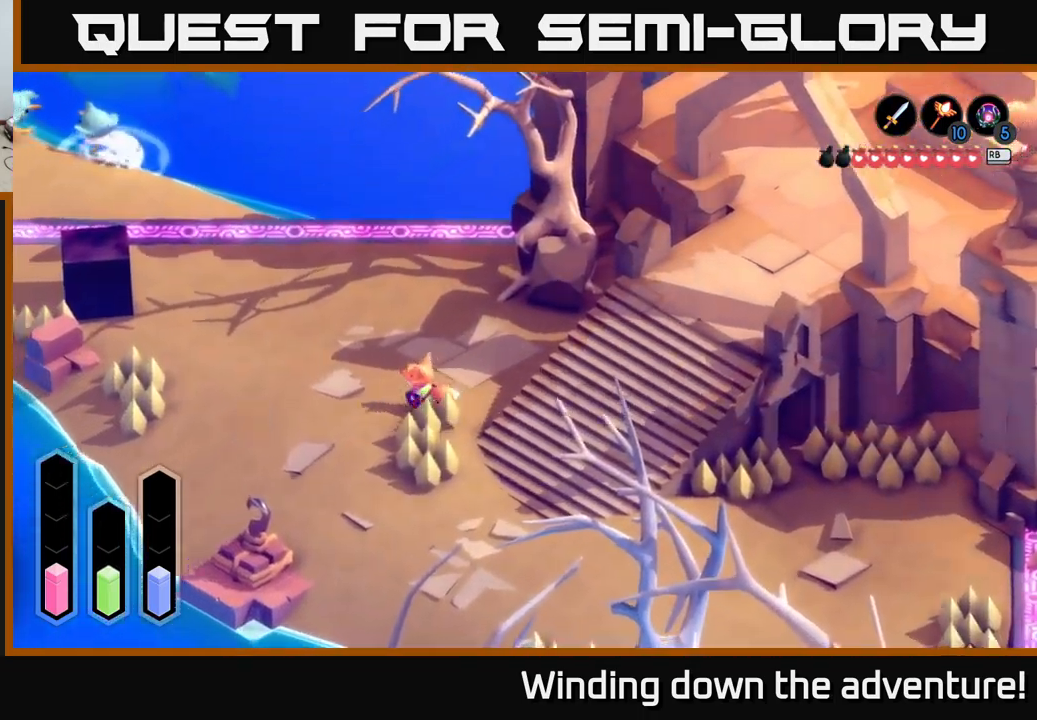
{"buttons": ["A"], "left_stick": "up", "right_stick": "center", "events": [[267, "left_stick", "up"]]}
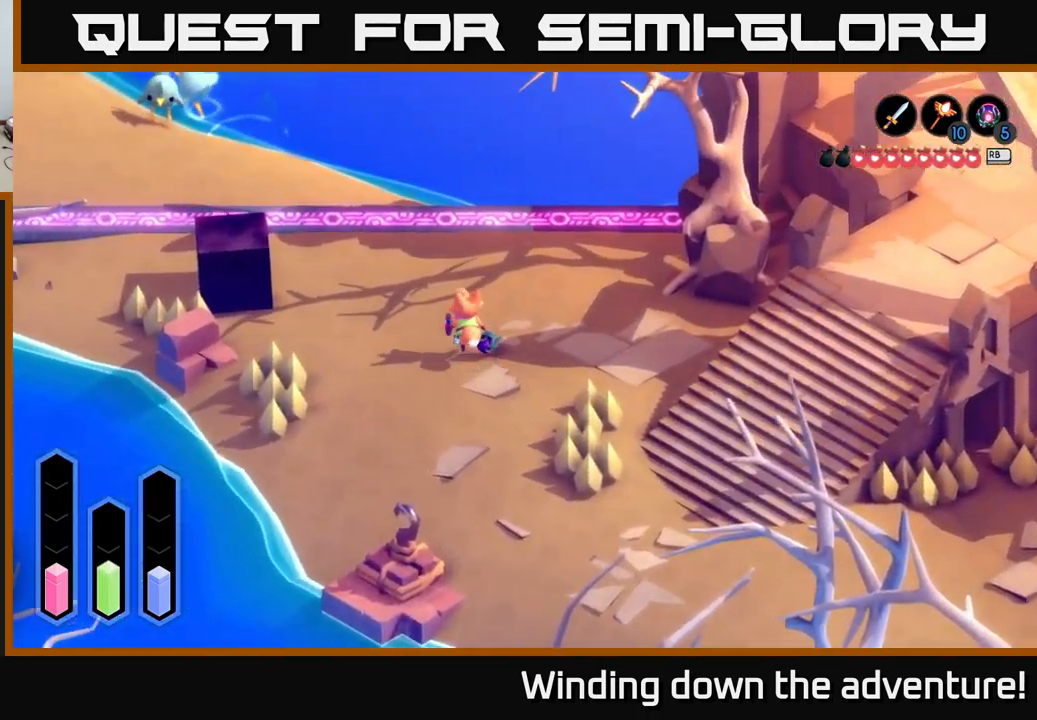
{"buttons": ["L2"], "left_stick": "up", "right_stick": "up-right", "events": [[117, "L2", "down"], [167, "A", "up"], [417, "right_stick", "up"], [467, "right_stick", "up-right"]]}
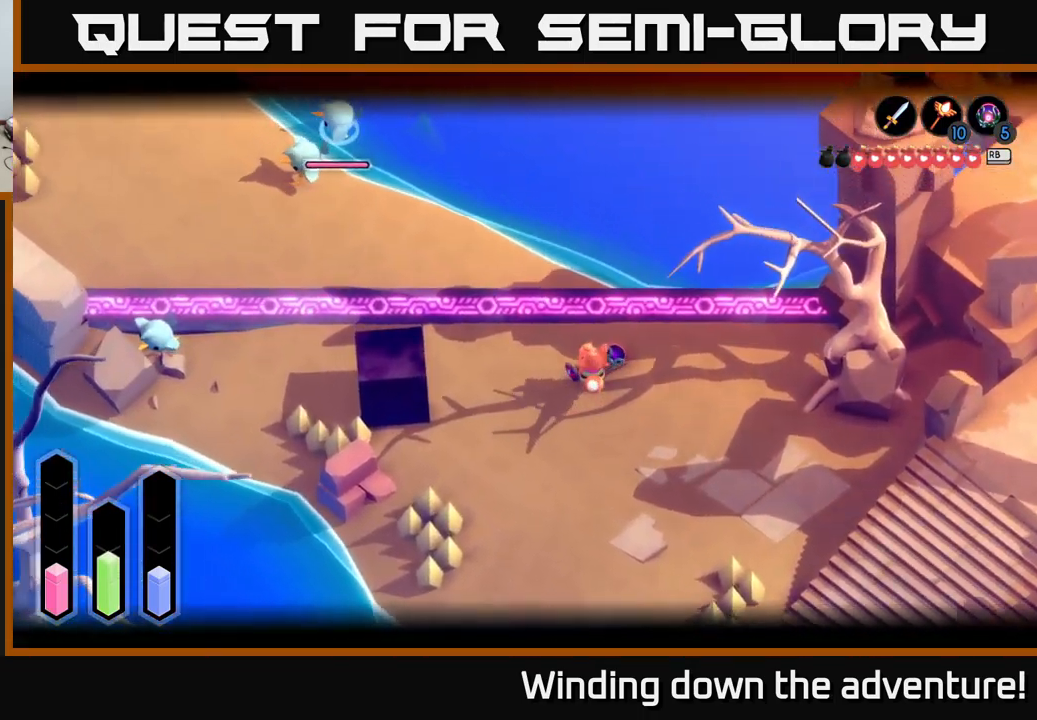
{"buttons": ["L2"], "left_stick": "up-left", "right_stick": "up-right", "events": [[117, "right_stick", "center"], [200, "right_stick", "up-right"], [334, "left_stick", "up-left"]]}
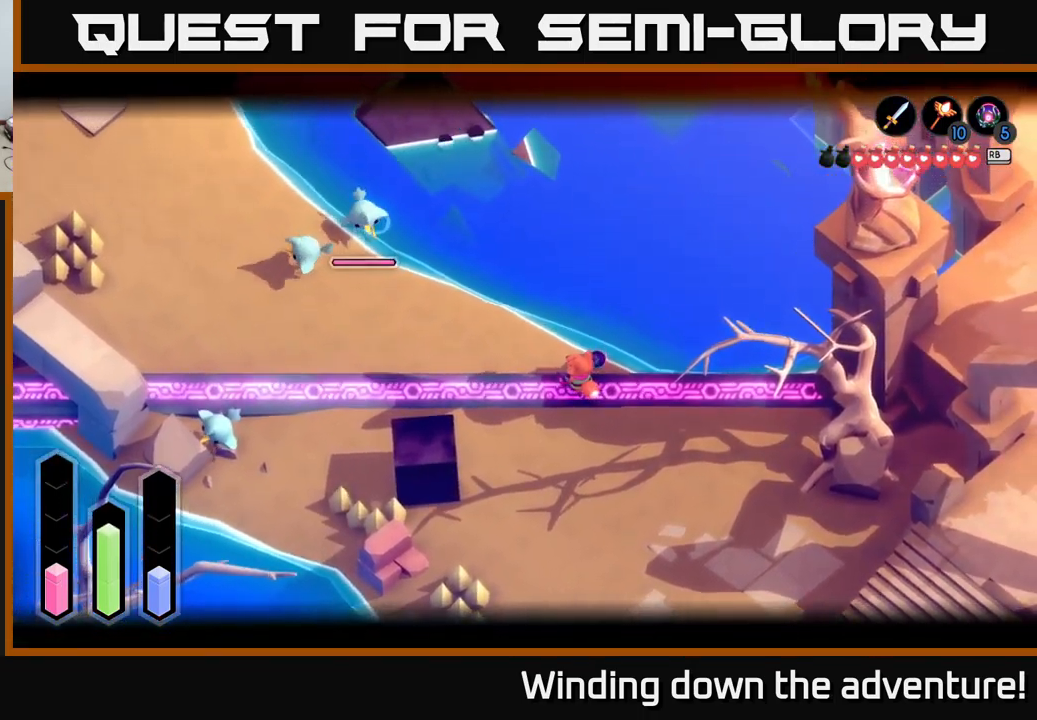
{"buttons": ["L2"], "left_stick": "up-right", "right_stick": "up-right", "events": [[67, "left_stick", "center"], [134, "right_stick", "center"], [267, "left_stick", "up-right"], [434, "right_stick", "up-right"]]}